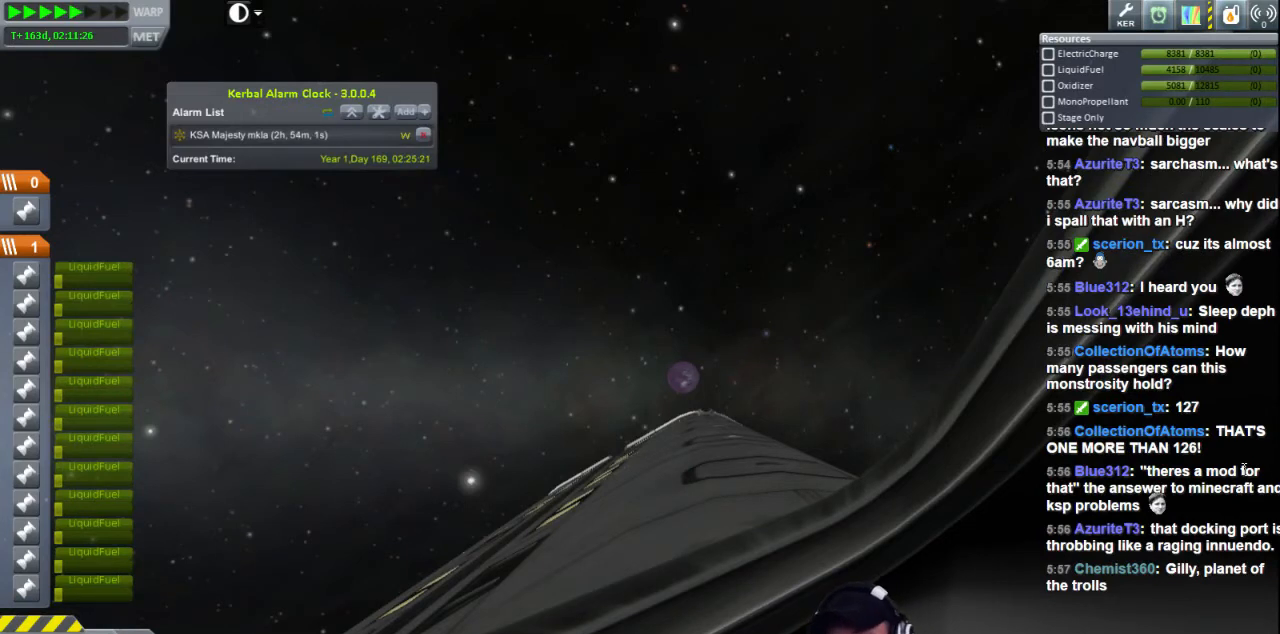
Gameplay with keyboard; each line is a JSON object with the keys held at the frame after it. "events" lists presses ("down") and releases ("up") of "a", "d", "e", "h", "i", "j", "k", "l", "n", "q", "s" and "w" between this image and that frame as [ms after this image, input, new state], when the widget could be followed in between. No other keys are recorded. Mouse input is not recorded.
{"keys": ["w"], "events": [[440, "w", "down"]]}
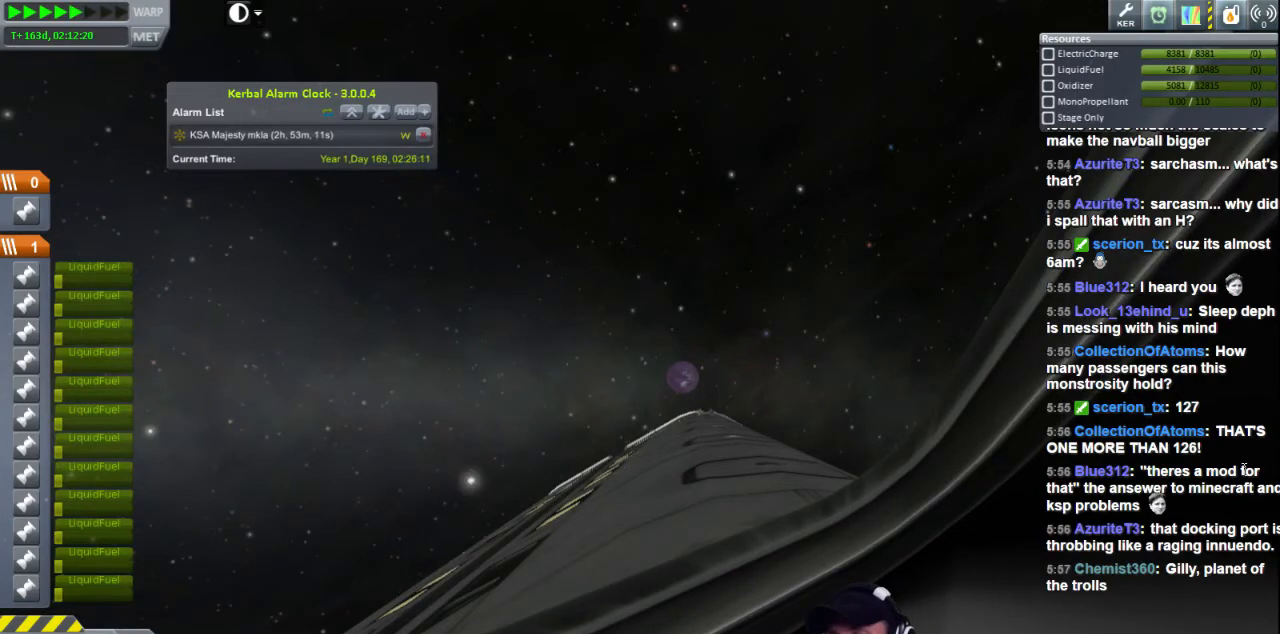
{"keys": ["s"], "events": [[160, "w", "up"], [280, "s", "down"]]}
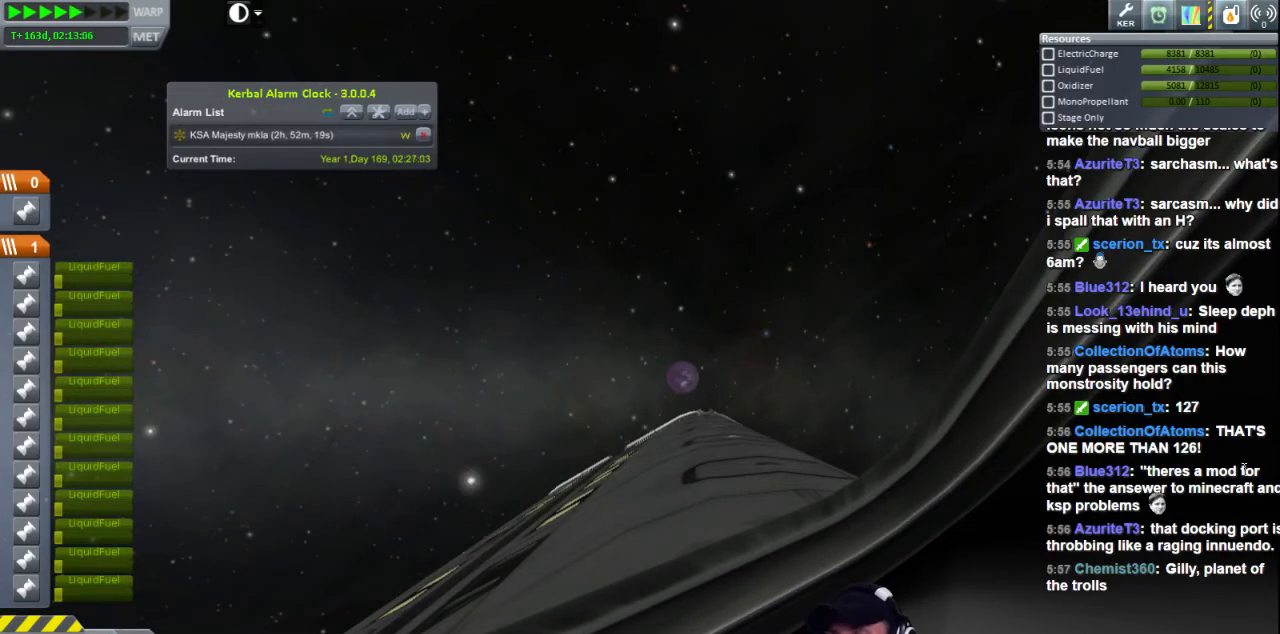
{"keys": [], "events": [[40, "s", "up"]]}
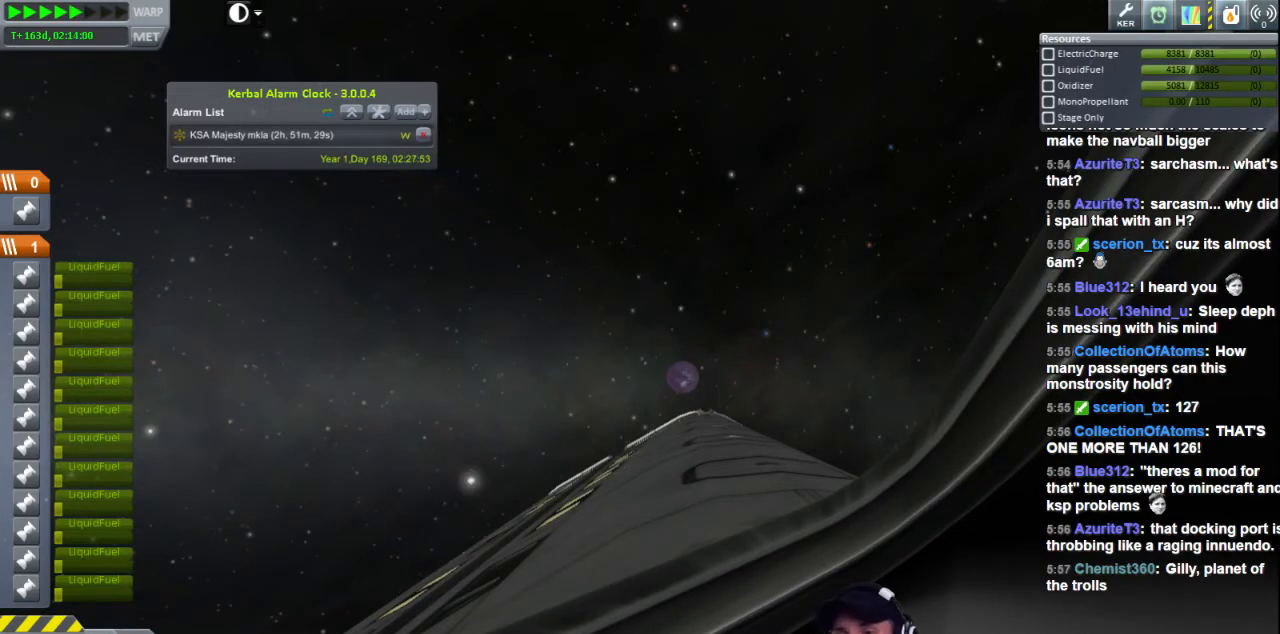
{"keys": [], "events": []}
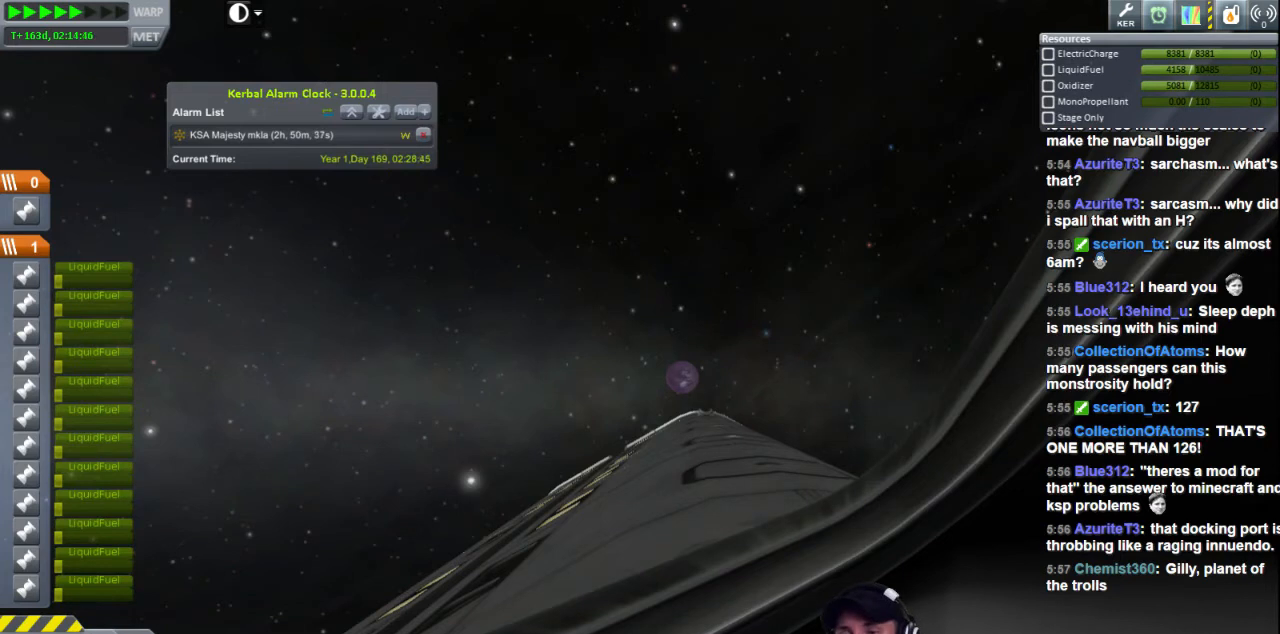
{"keys": ["s"], "events": [[440, "s", "down"]]}
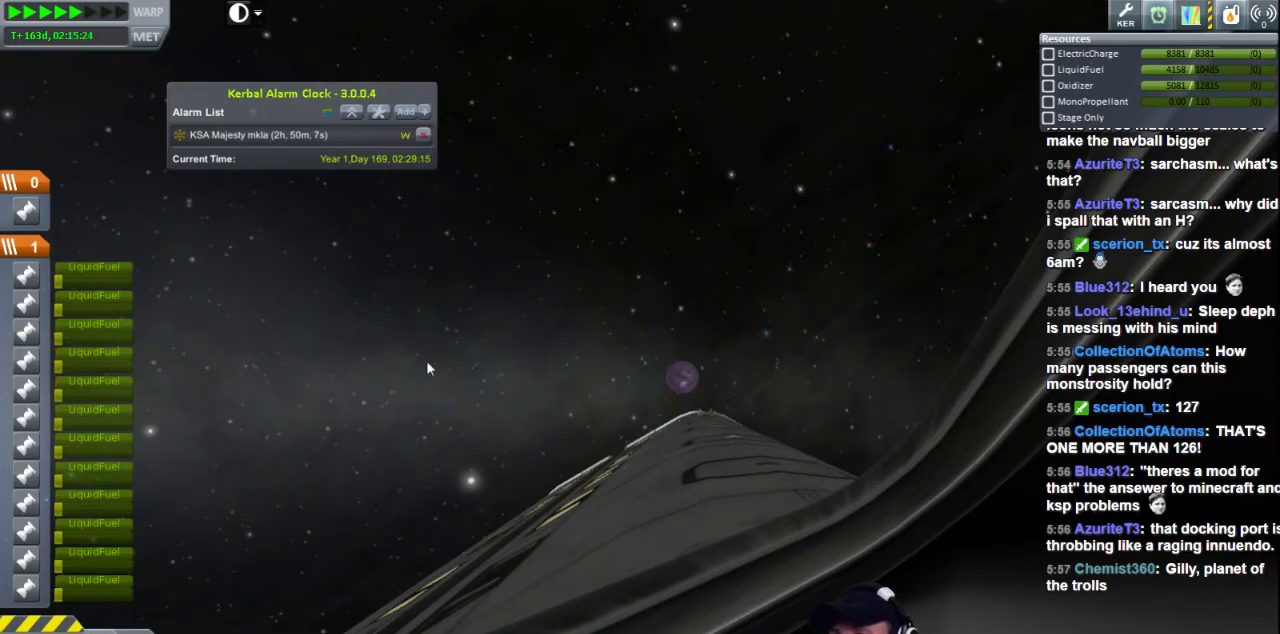
{"keys": [], "events": [[120, "s", "up"], [280, "w", "down"], [480, "w", "up"]]}